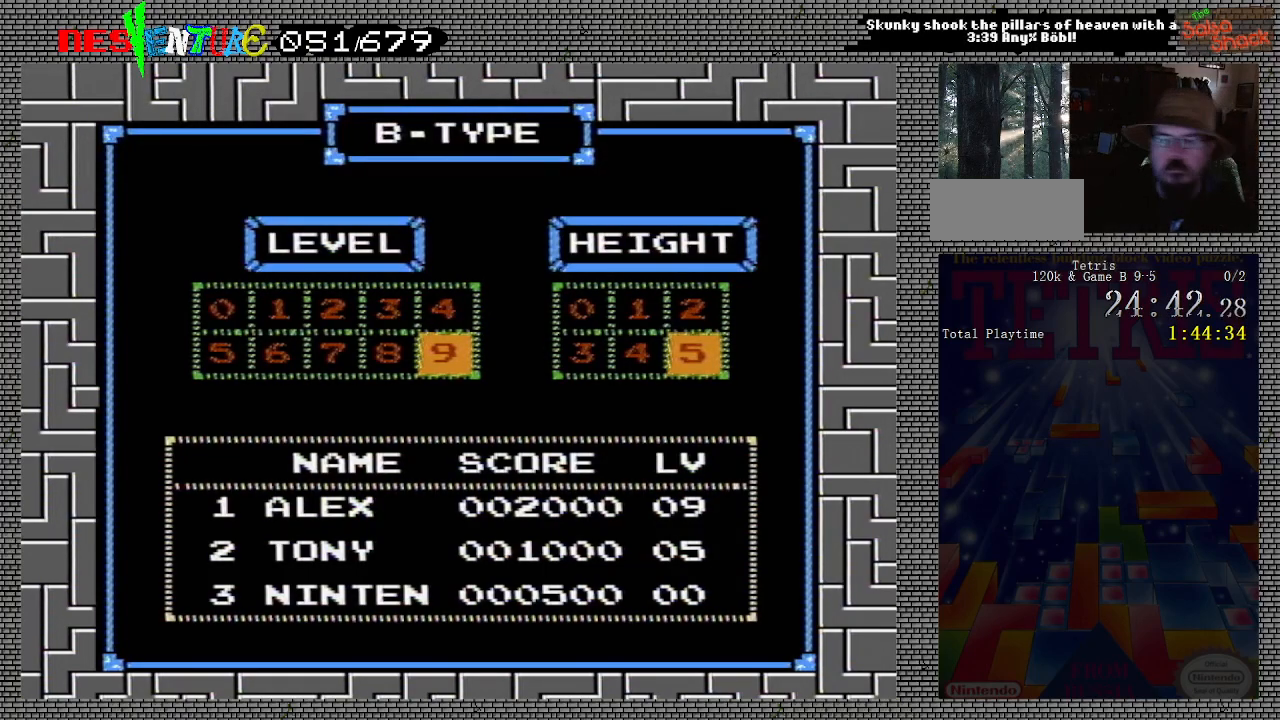
Gameplay with a controller (Nintendo layout); each line is a JSON object with the inputs held at the frame after it. "events" lists button and stick changes between this image and that frame as [ms after this image, input, new state], when the widget could be followed in between. Not read: L3 R3.
{"buttons": [], "events": [[333, "A", "down"], [417, "A", "up"]]}
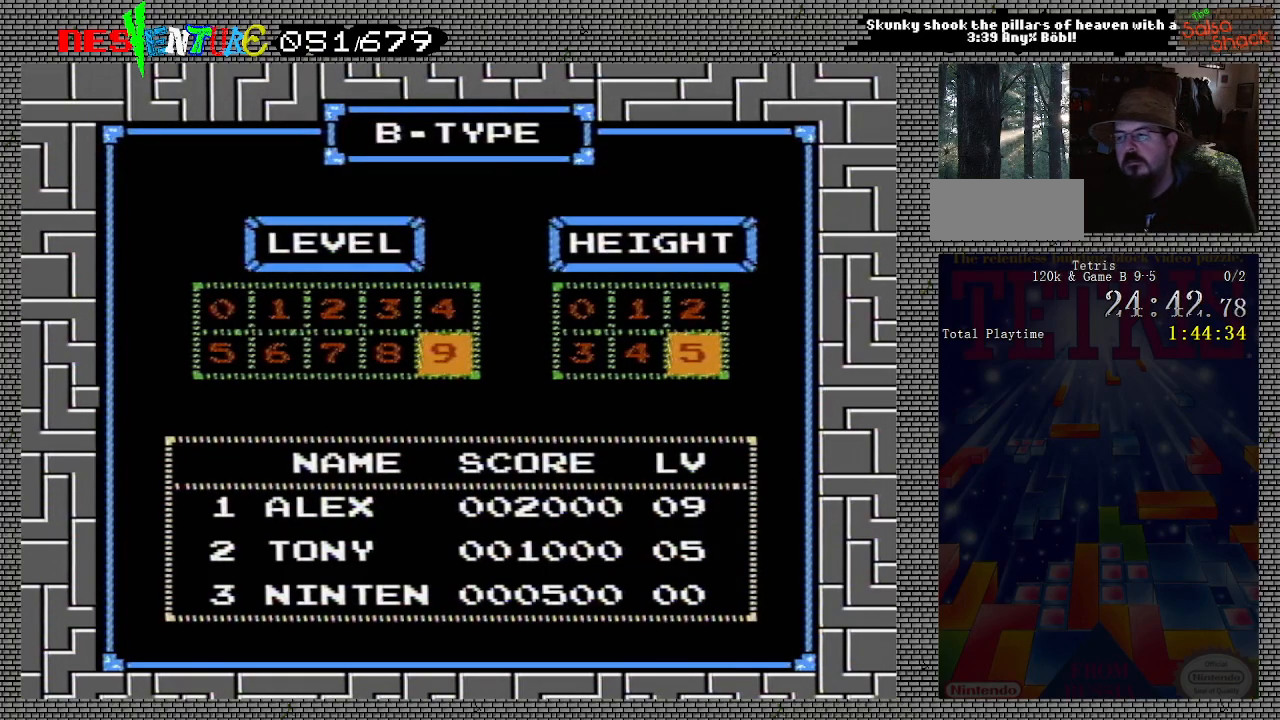
{"buttons": [], "events": [[217, "A", "down"], [267, "A", "up"]]}
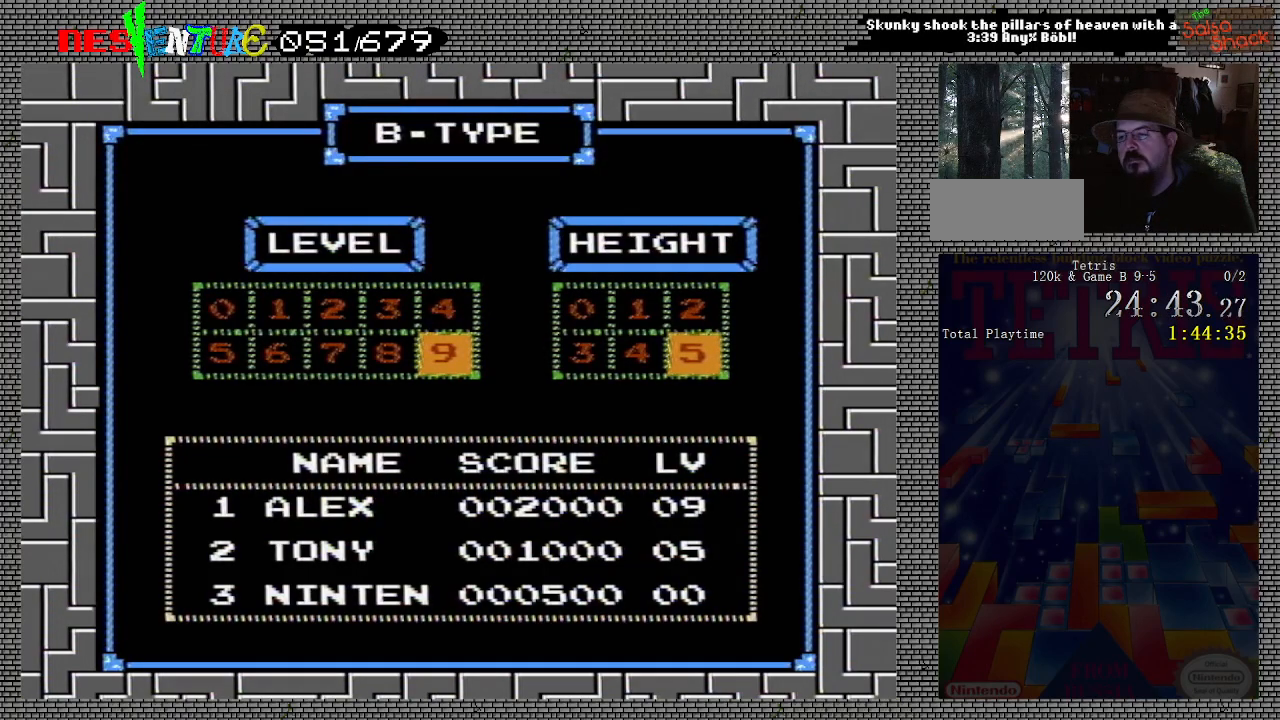
{"buttons": [], "events": [[150, "START", "down"], [200, "START", "up"]]}
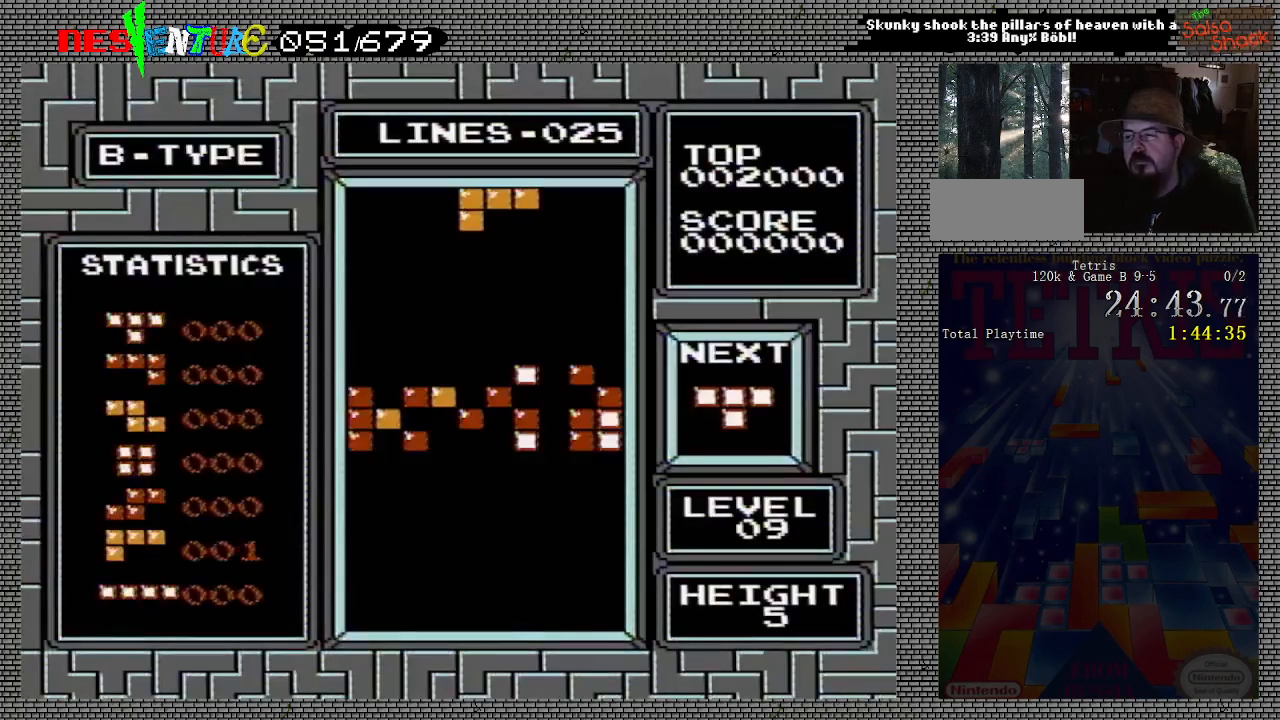
{"buttons": [], "events": []}
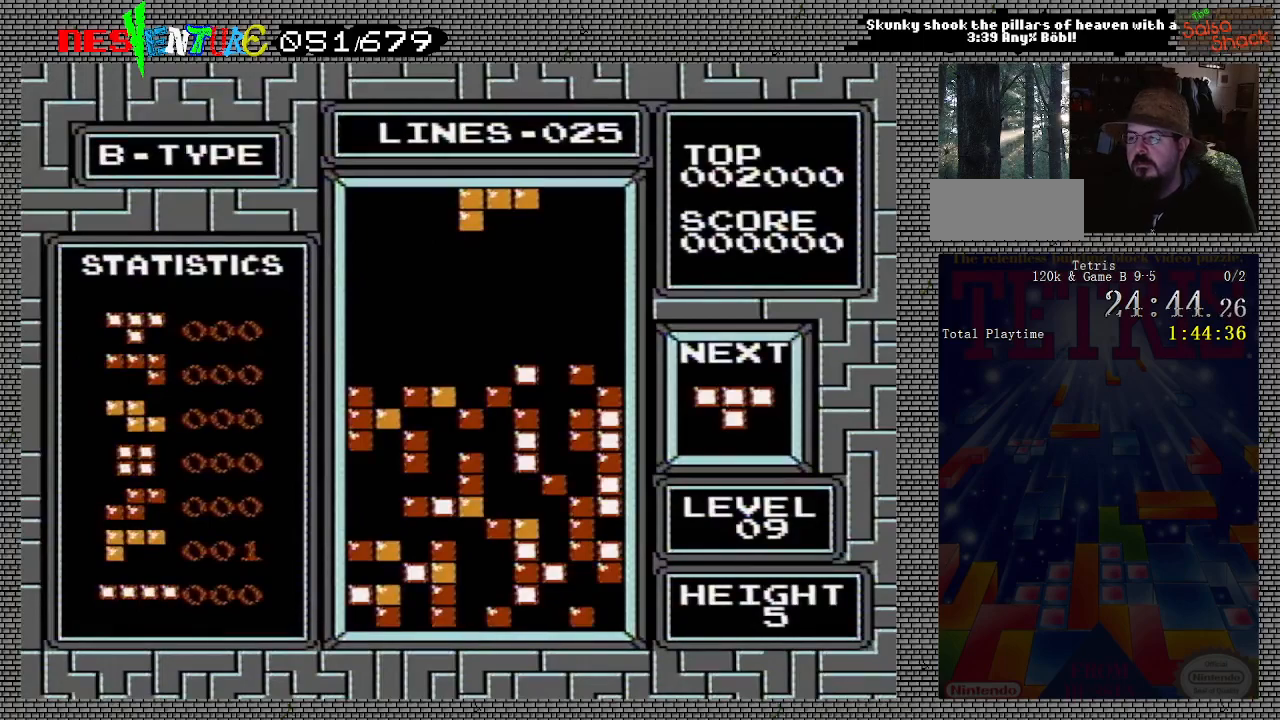
{"buttons": [], "events": []}
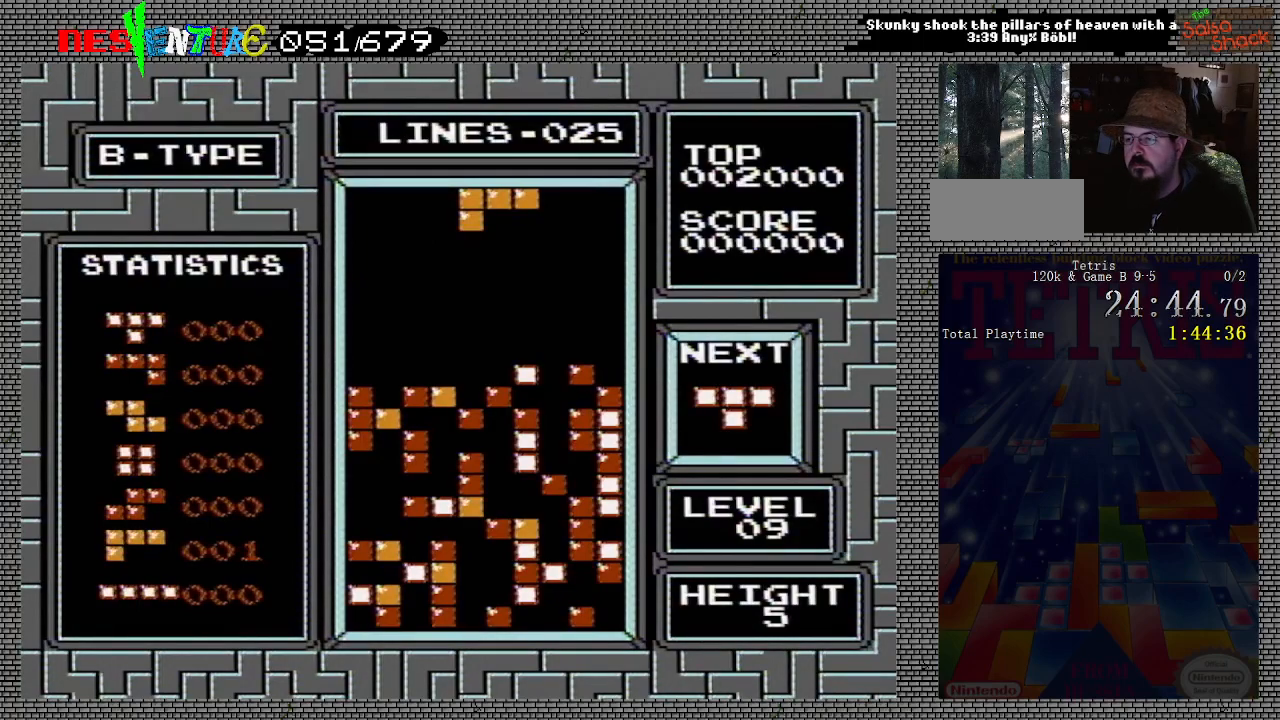
{"buttons": ["DPAD_LEFT"], "events": [[350, "DPAD_LEFT", "down"], [417, "DPAD_LEFT", "up"], [483, "DPAD_LEFT", "down"]]}
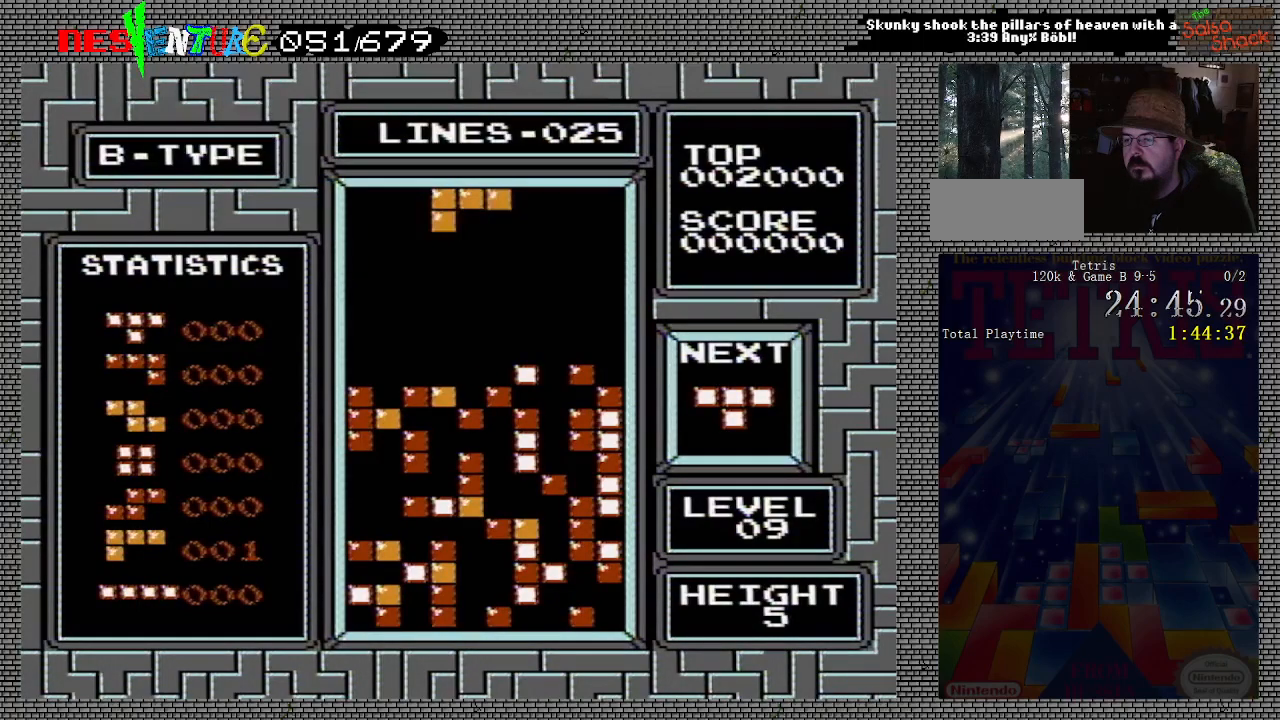
{"buttons": [], "events": [[67, "DPAD_LEFT", "up"], [133, "DPAD_LEFT", "down"], [217, "DPAD_LEFT", "up"]]}
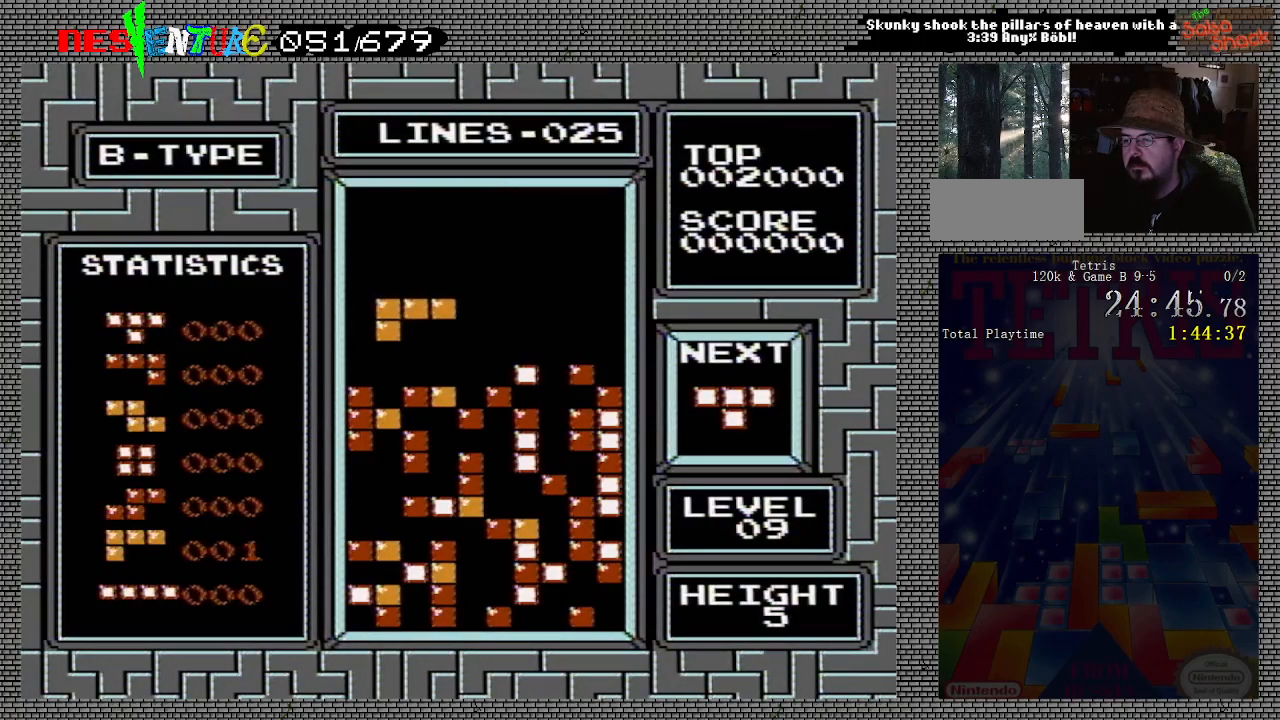
{"buttons": [], "events": []}
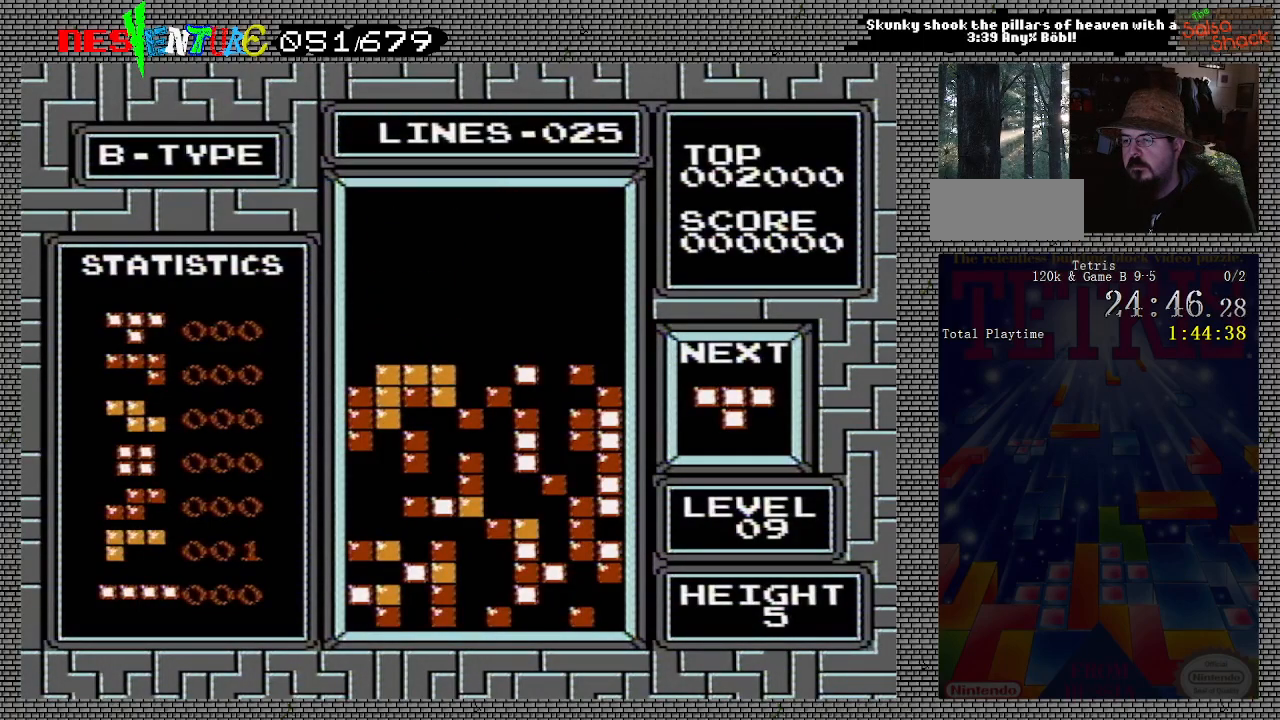
{"buttons": [], "events": [[233, "A", "down"], [250, "DPAD_LEFT", "down"], [317, "DPAD_LEFT", "up"], [333, "A", "up"], [400, "A", "down"], [483, "A", "up"]]}
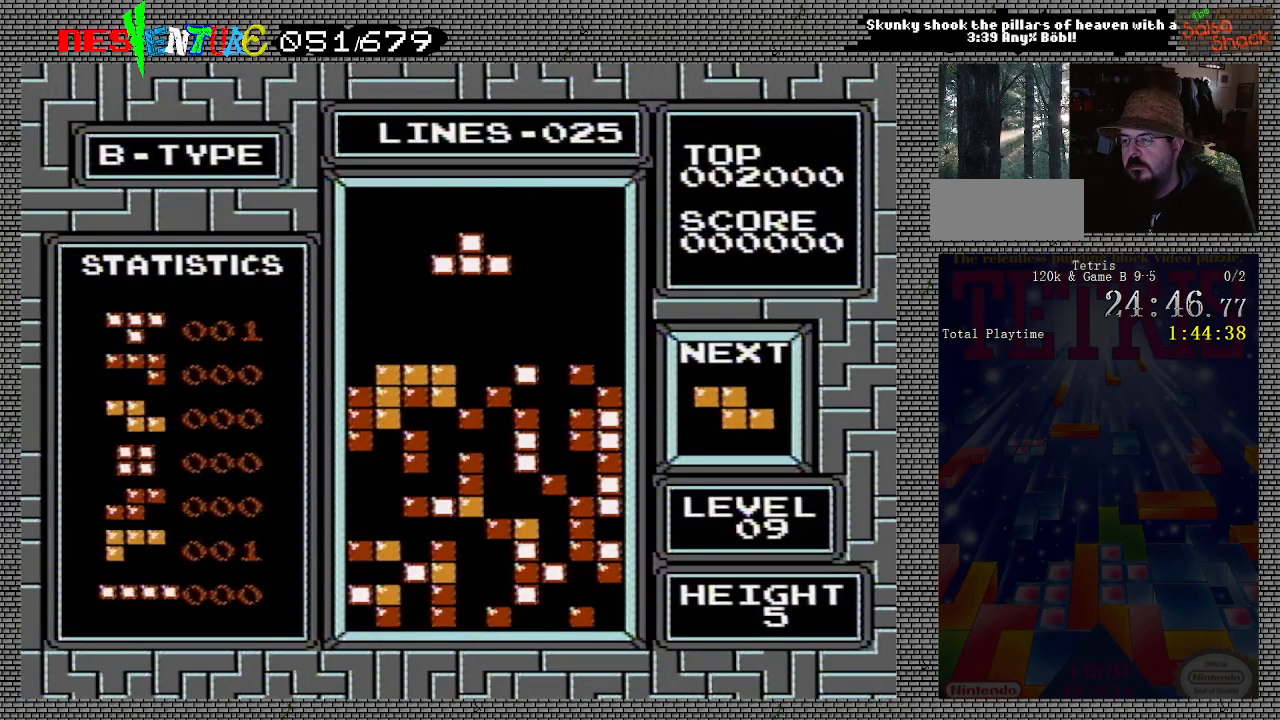
{"buttons": [], "events": [[50, "A", "down"], [200, "A", "up"]]}
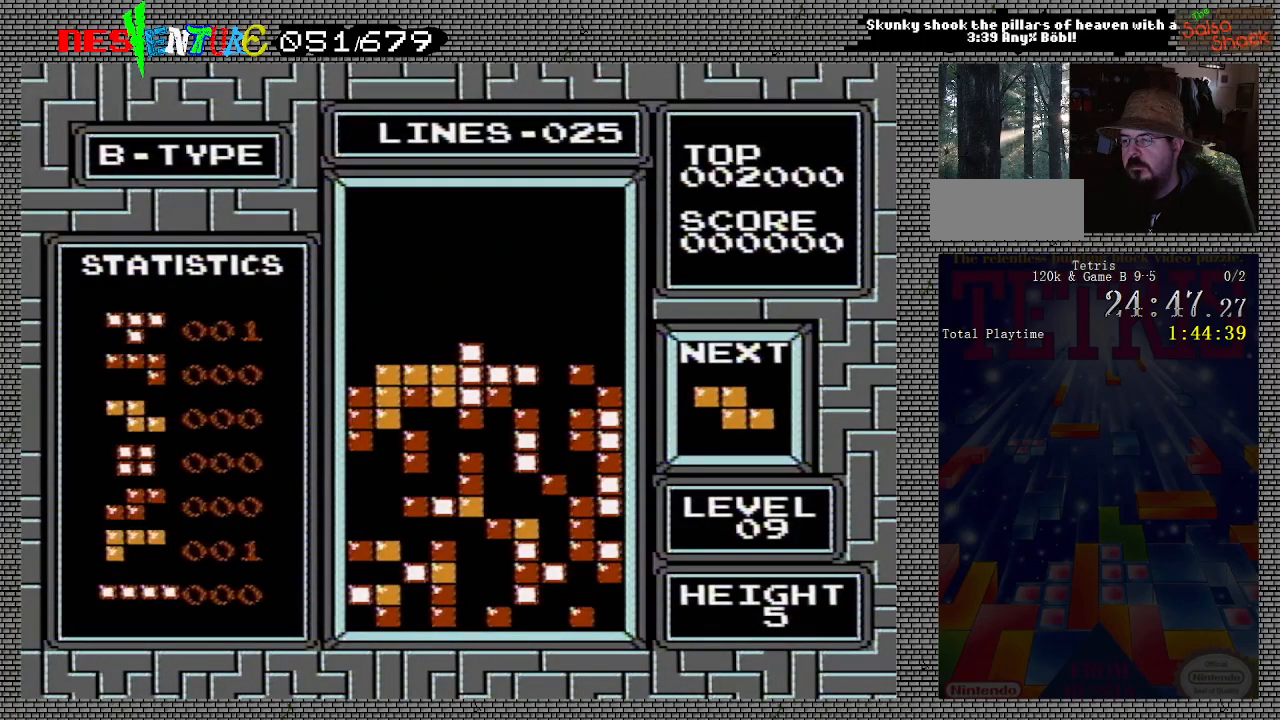
{"buttons": [], "events": [[233, "DPAD_RIGHT", "down"], [267, "DPAD_RIGHT", "up"]]}
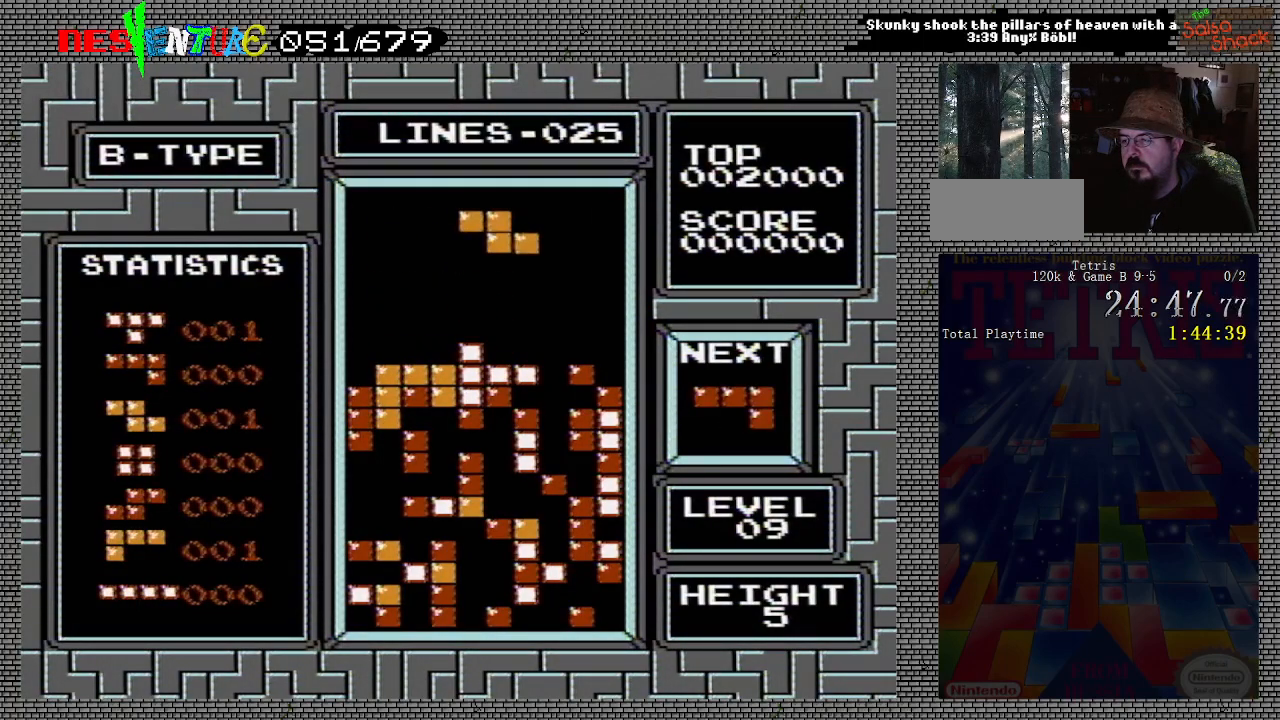
{"buttons": ["A"], "events": [[200, "DPAD_RIGHT", "down"], [267, "DPAD_RIGHT", "up"], [333, "DPAD_RIGHT", "down"], [417, "DPAD_RIGHT", "up"], [450, "A", "down"]]}
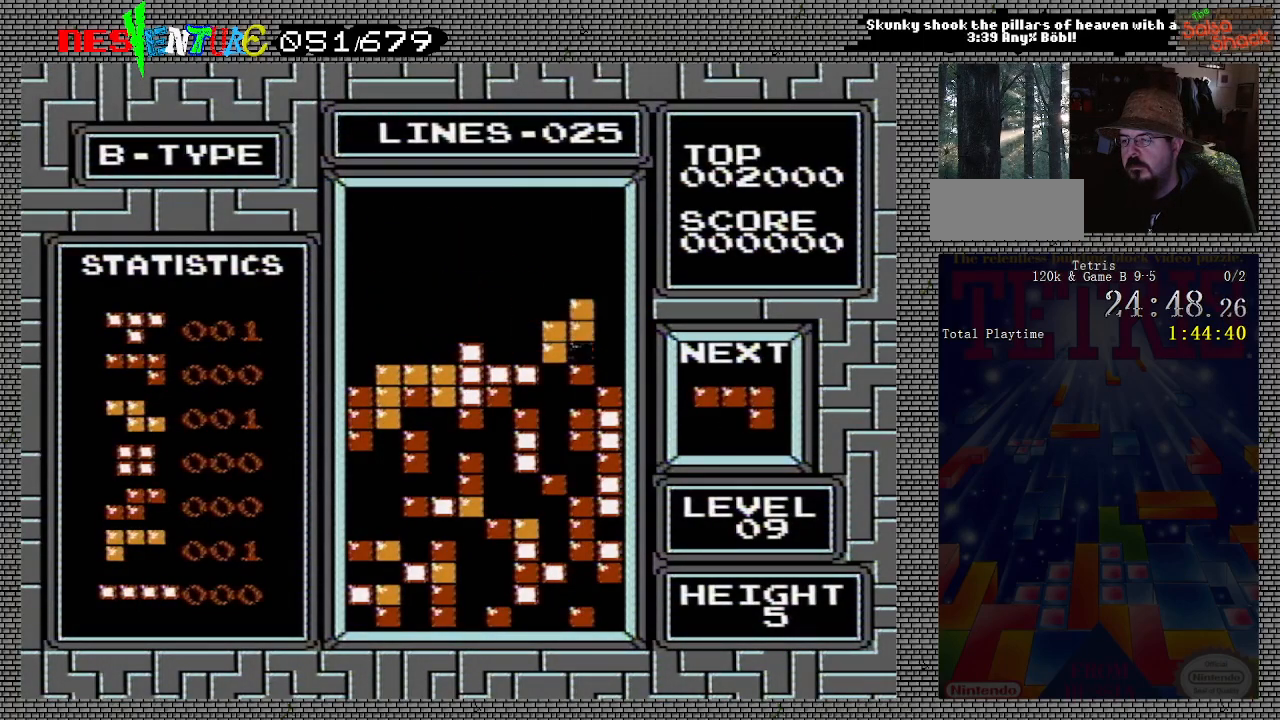
{"buttons": ["DPAD_LEFT"], "events": [[83, "A", "up"], [333, "DPAD_LEFT", "down"], [383, "DPAD_LEFT", "up"], [450, "DPAD_LEFT", "down"]]}
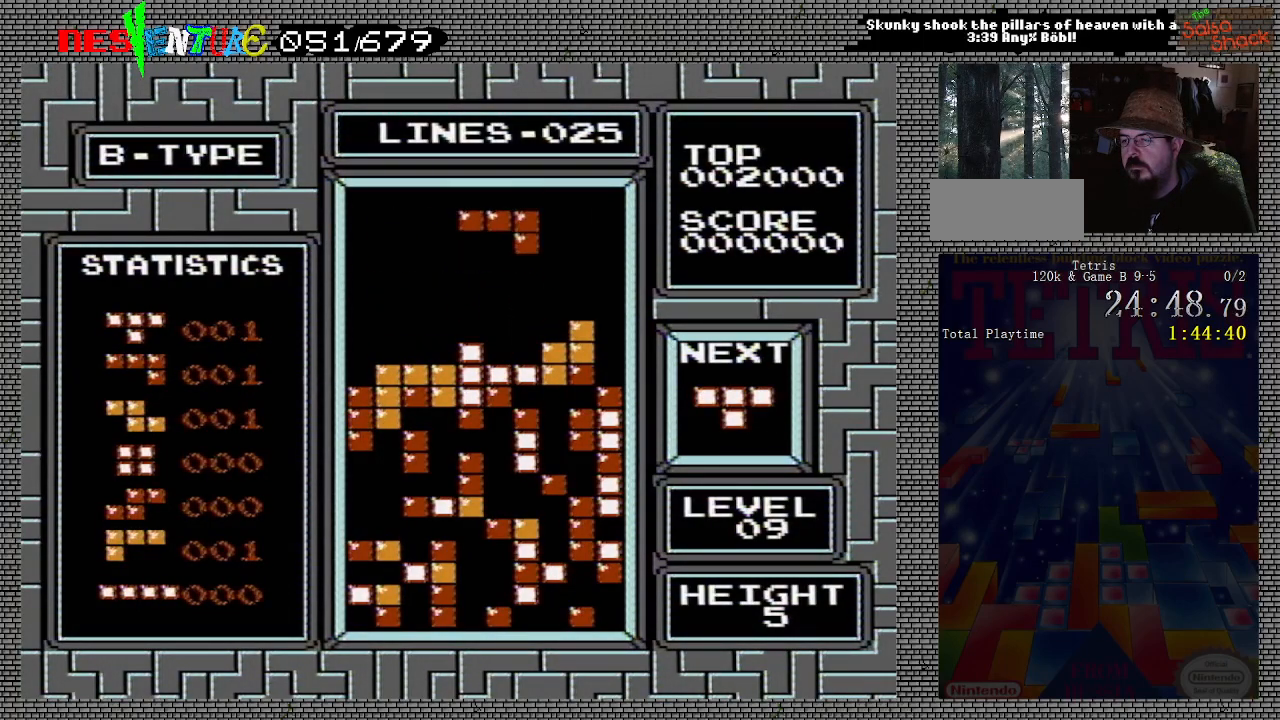
{"buttons": [], "events": [[50, "DPAD_LEFT", "up"], [100, "DPAD_LEFT", "down"], [167, "DPAD_LEFT", "up"], [350, "DPAD_LEFT", "down"], [383, "A", "down"], [450, "DPAD_LEFT", "up"], [483, "A", "up"]]}
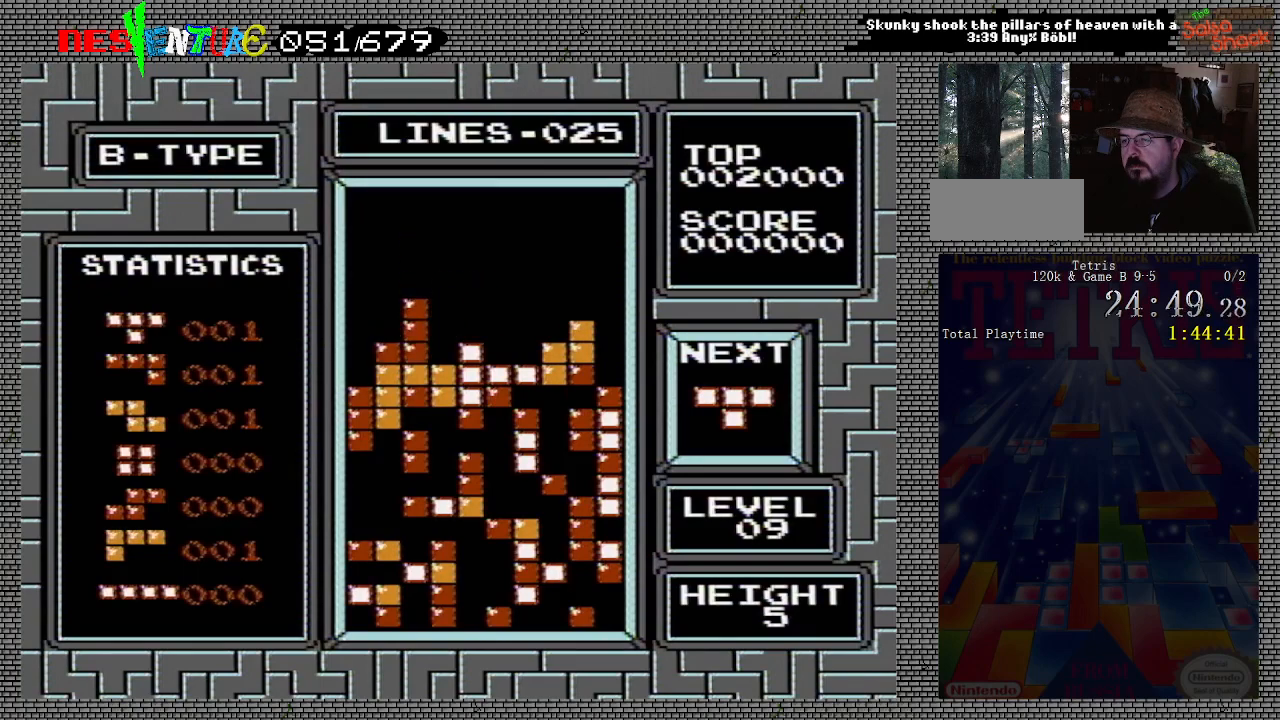
{"buttons": [], "events": [[33, "A", "down"], [117, "A", "up"]]}
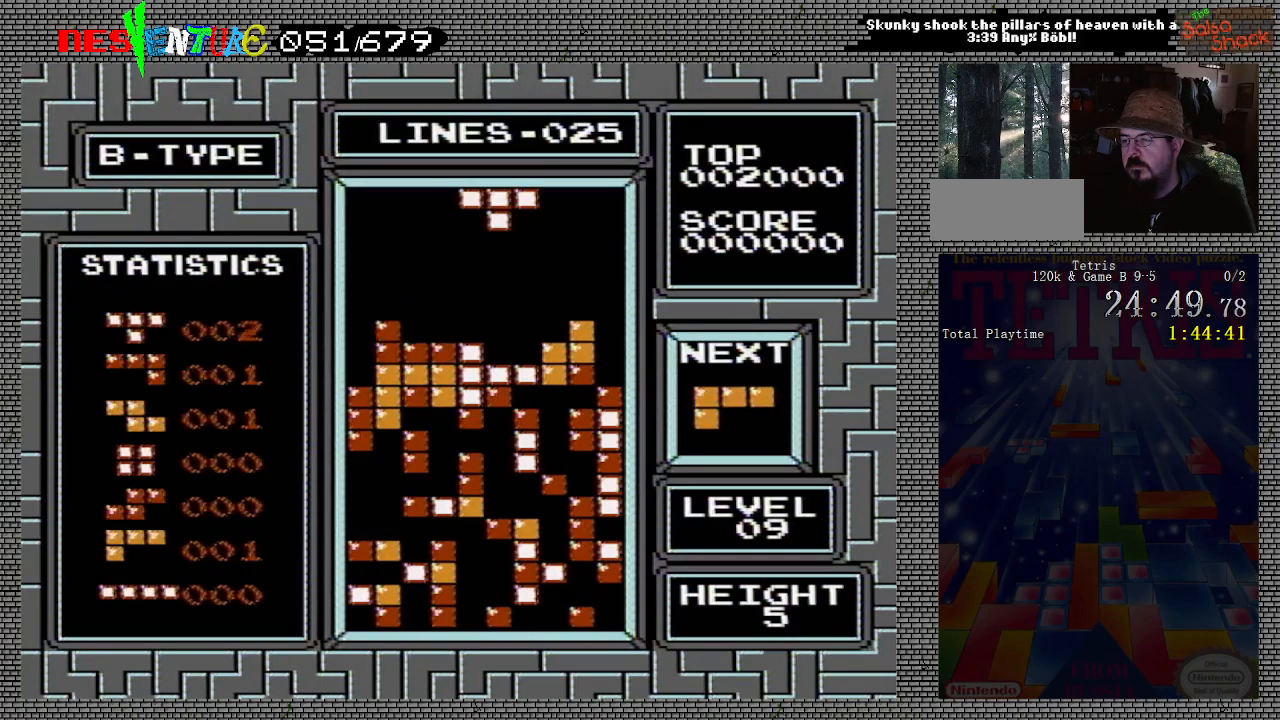
{"buttons": ["DPAD_RIGHT"], "events": [[383, "A", "down"], [467, "A", "up"], [483, "DPAD_RIGHT", "down"]]}
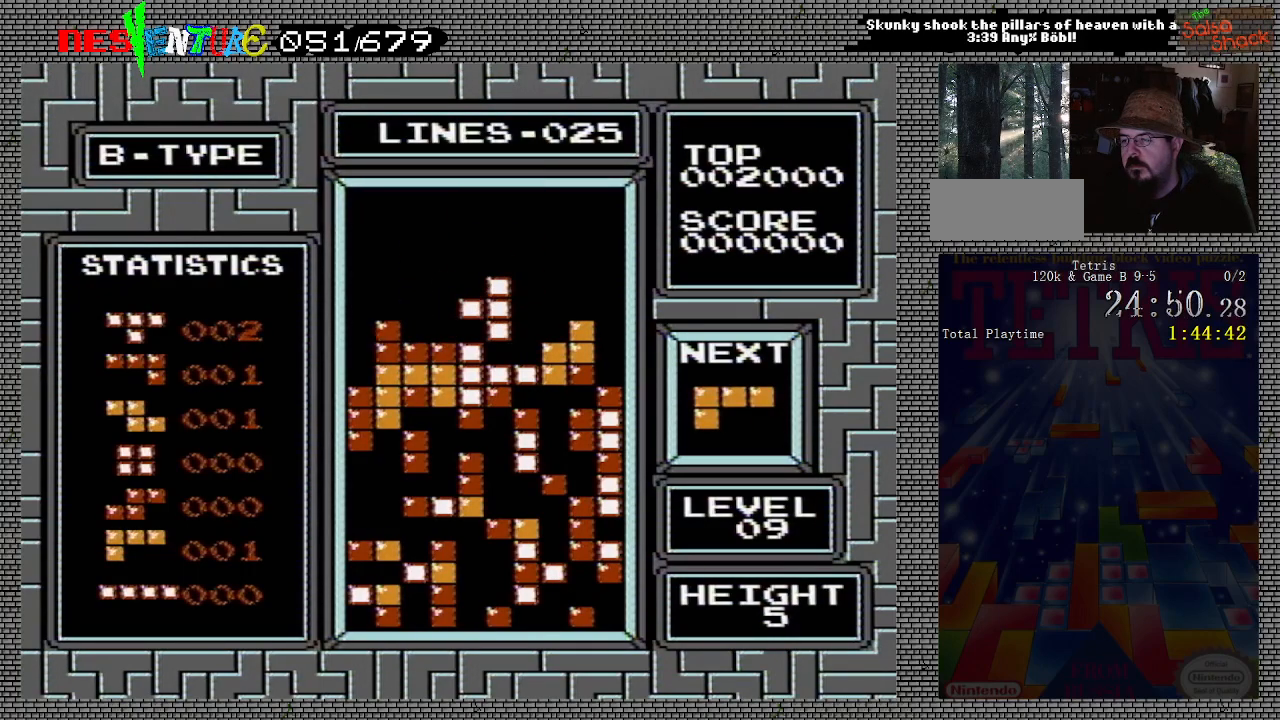
{"buttons": ["DPAD_LEFT"], "events": [[33, "A", "down"], [83, "DPAD_RIGHT", "up"], [117, "A", "up"], [500, "DPAD_LEFT", "down"]]}
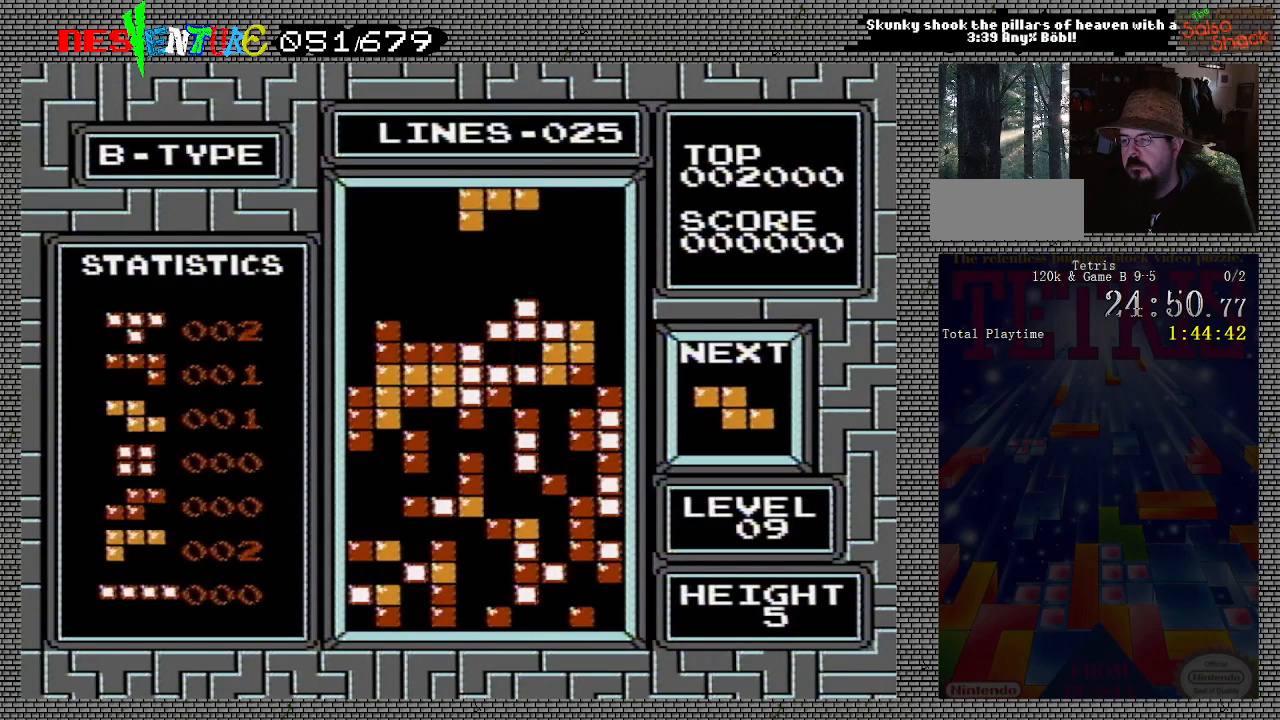
{"buttons": [], "events": [[100, "DPAD_LEFT", "up"], [133, "DPAD_LEFT", "down"], [217, "DPAD_LEFT", "up"], [367, "A", "down"], [483, "A", "up"]]}
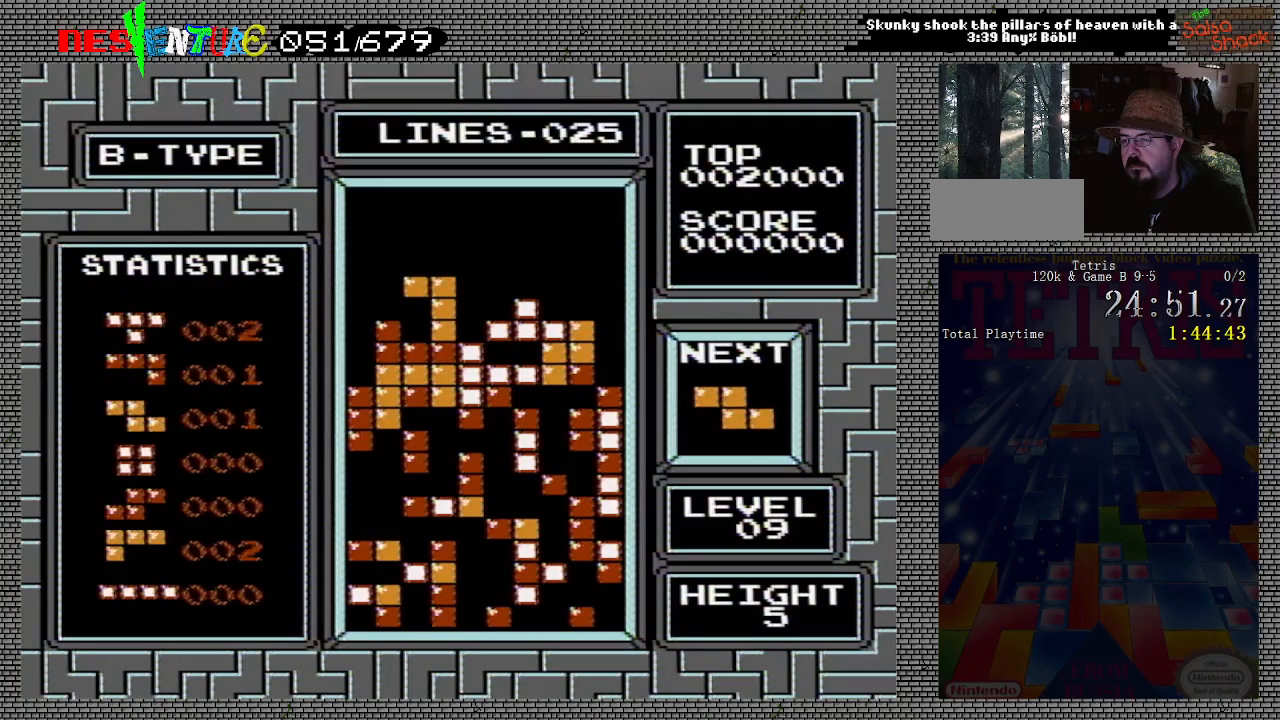
{"buttons": [], "events": [[50, "A", "down"], [133, "A", "up"]]}
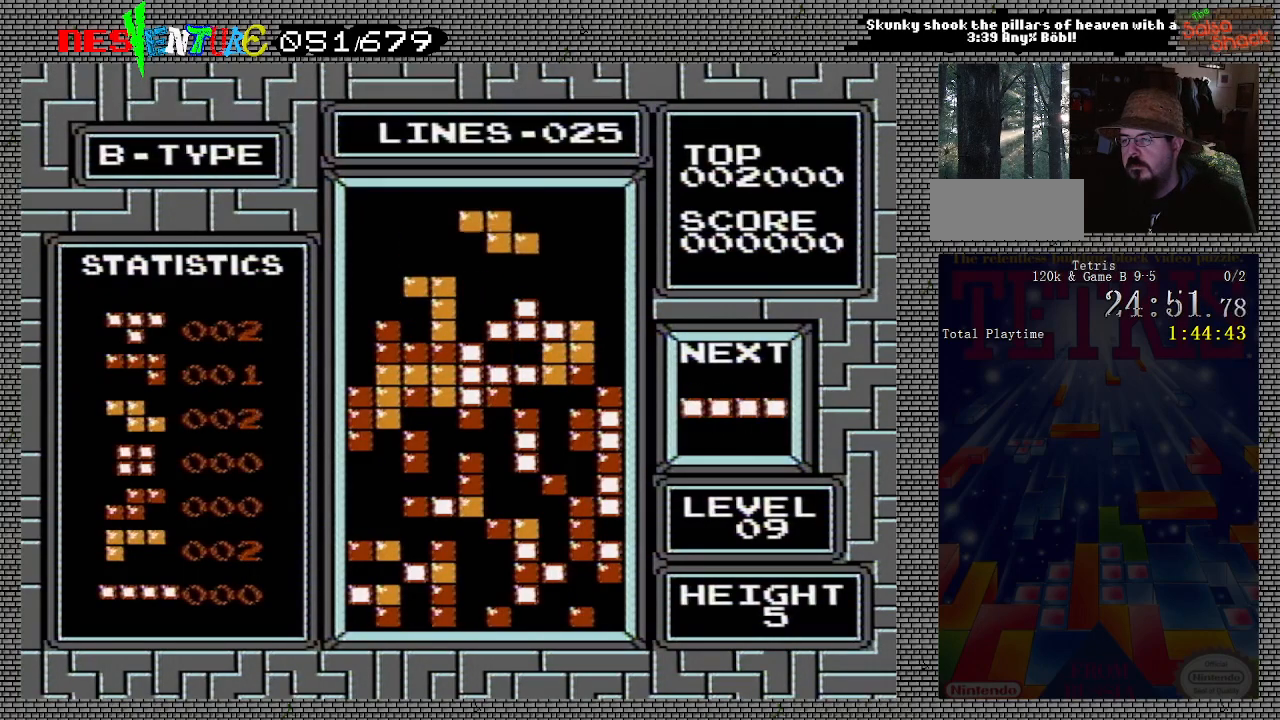
{"buttons": [], "events": []}
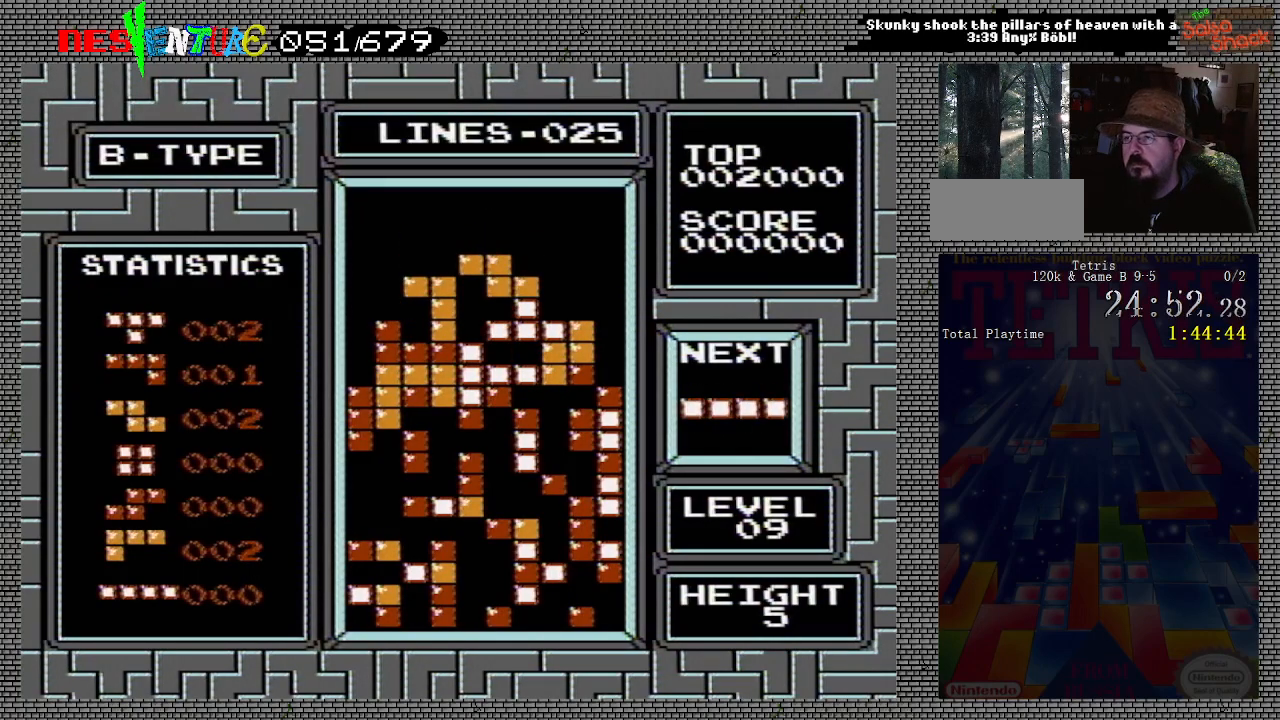
{"buttons": [], "events": []}
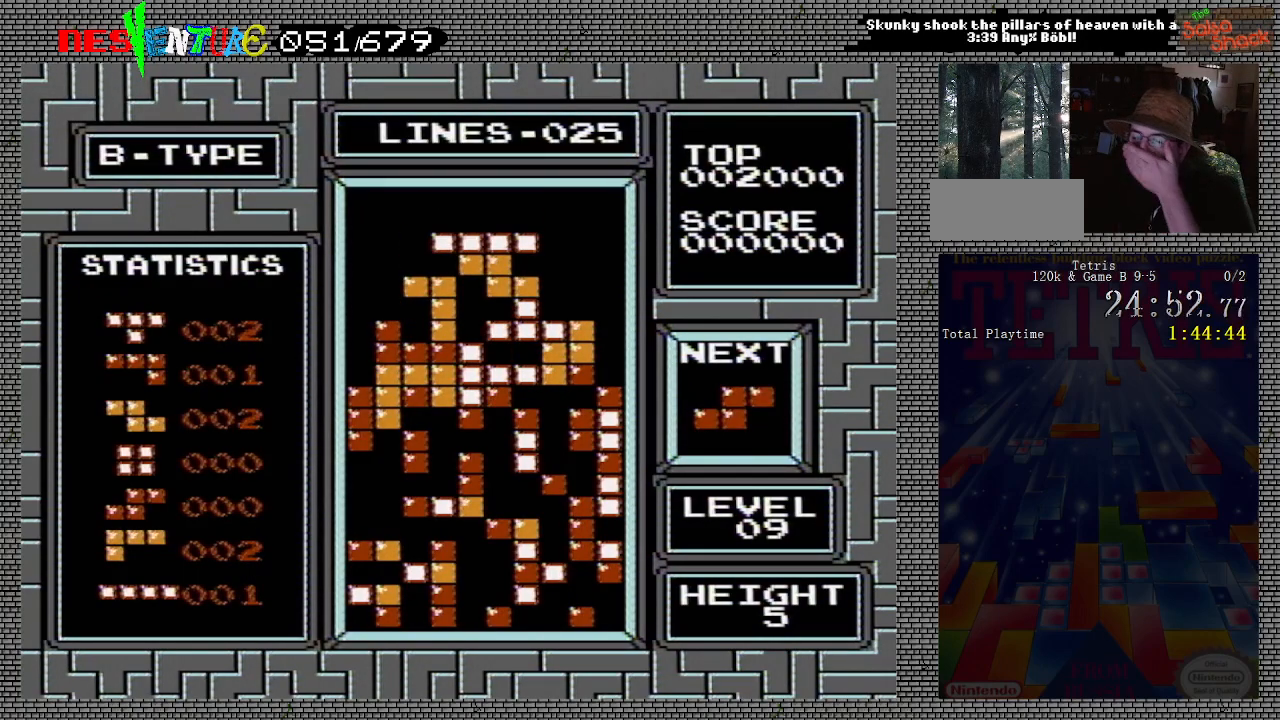
{"buttons": [], "events": []}
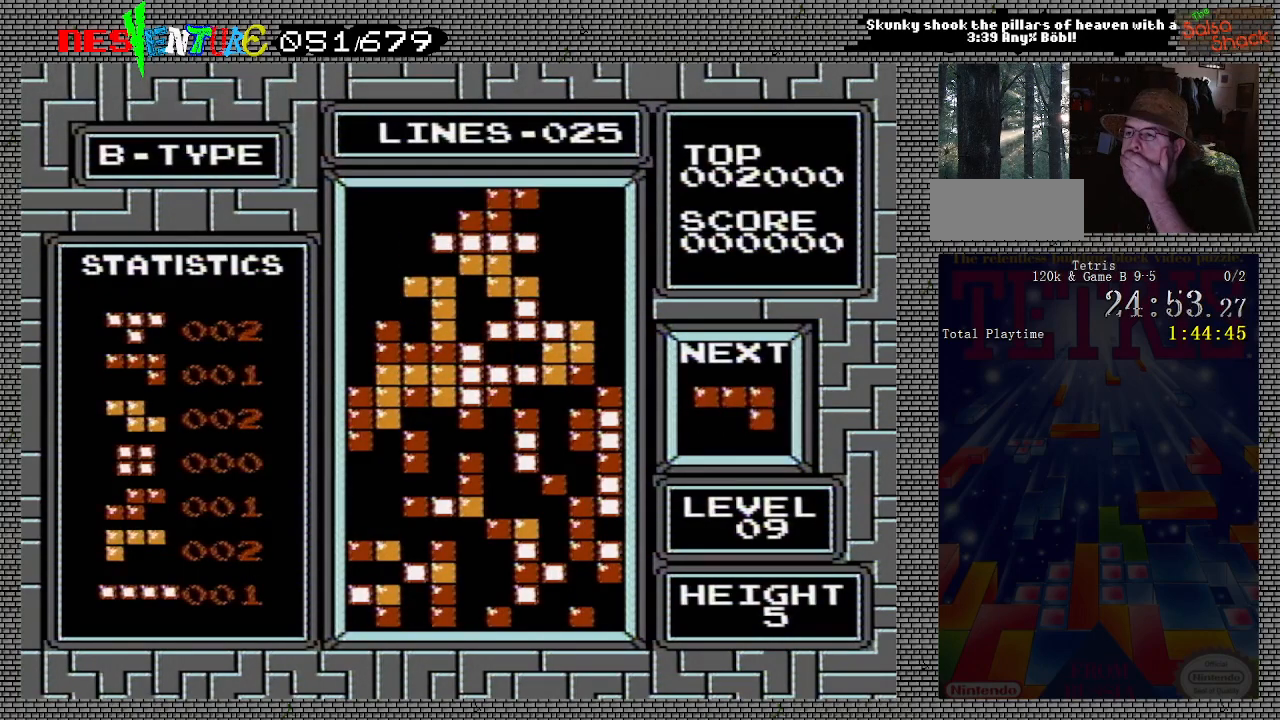
{"buttons": [], "events": []}
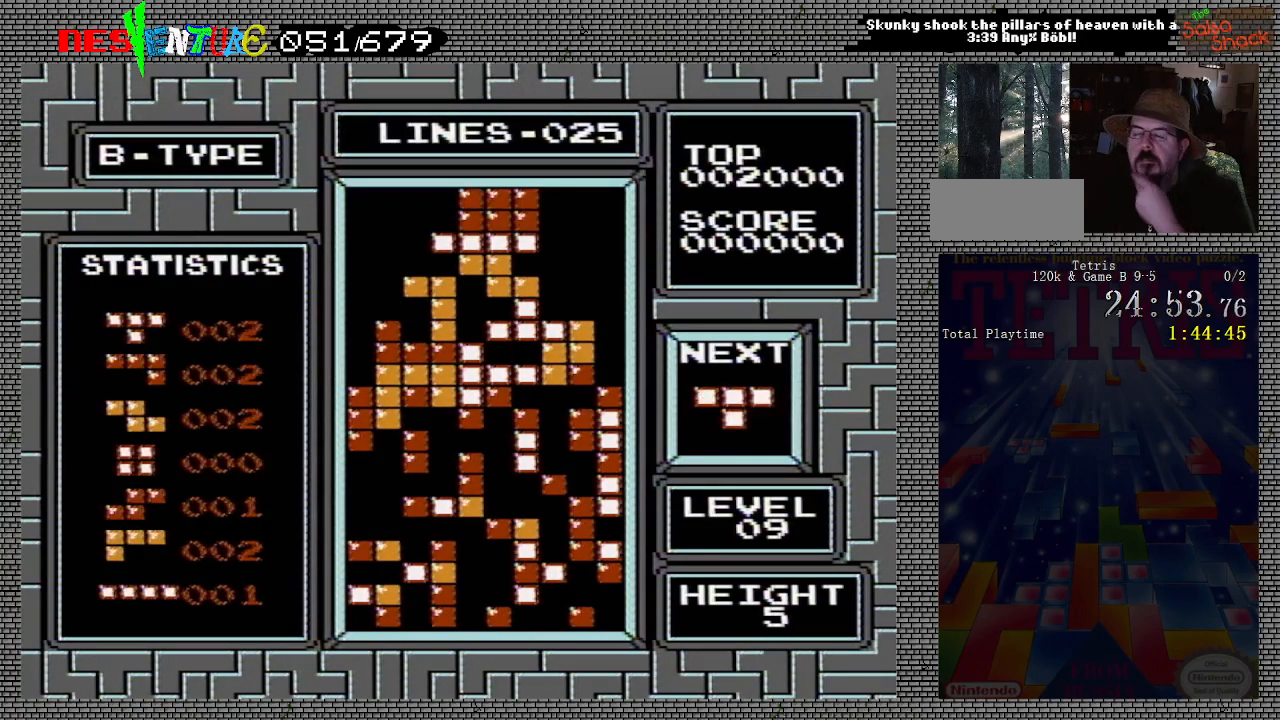
{"buttons": [], "events": []}
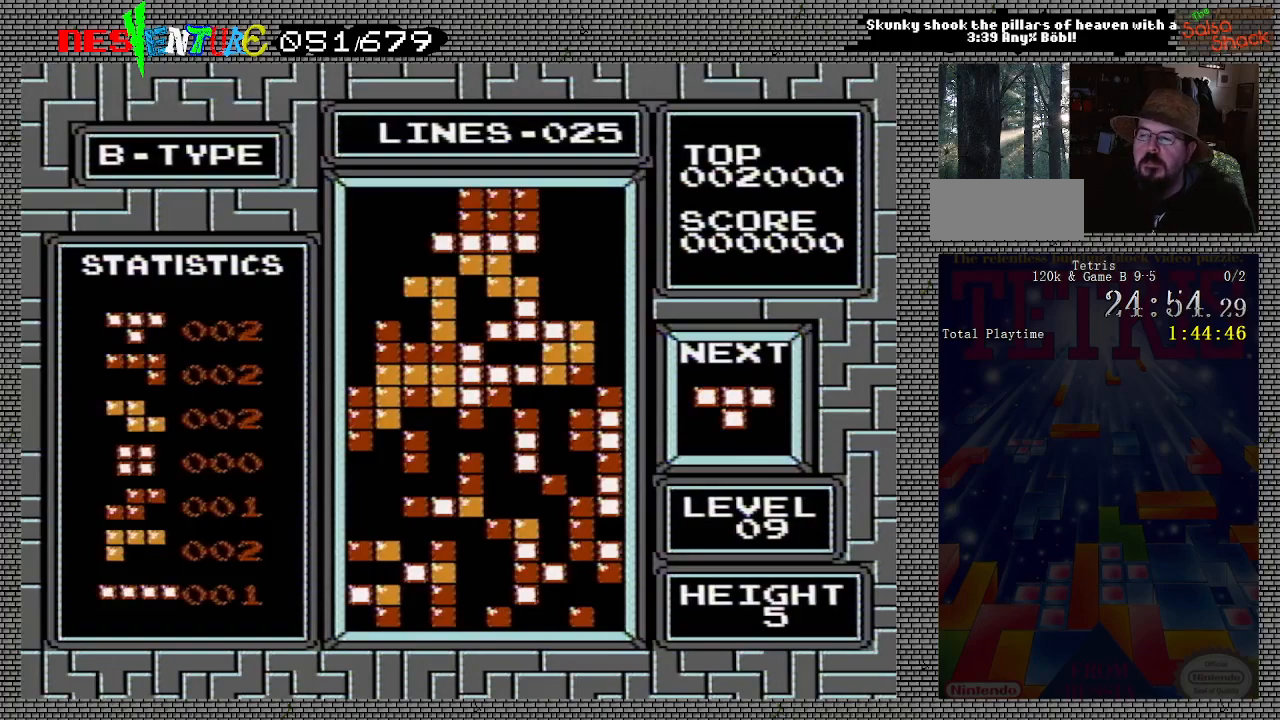
{"buttons": [], "events": []}
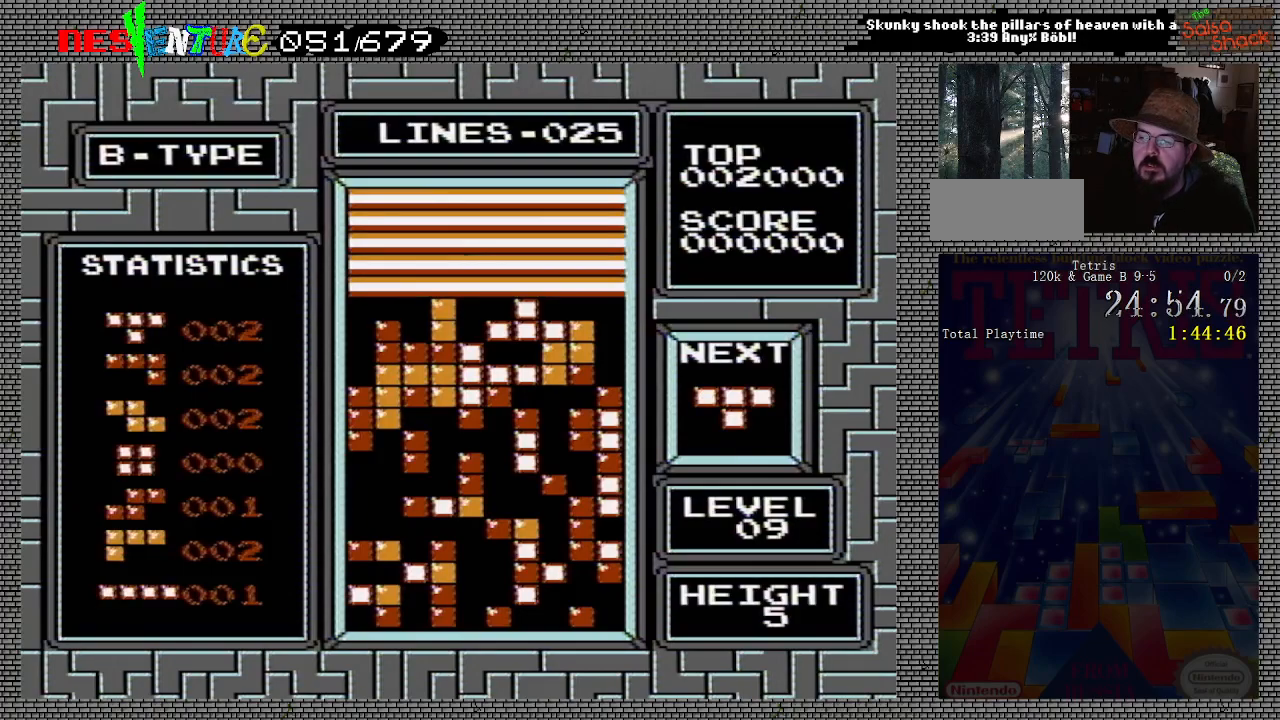
{"buttons": [], "events": [[317, "START", "down"], [433, "START", "up"]]}
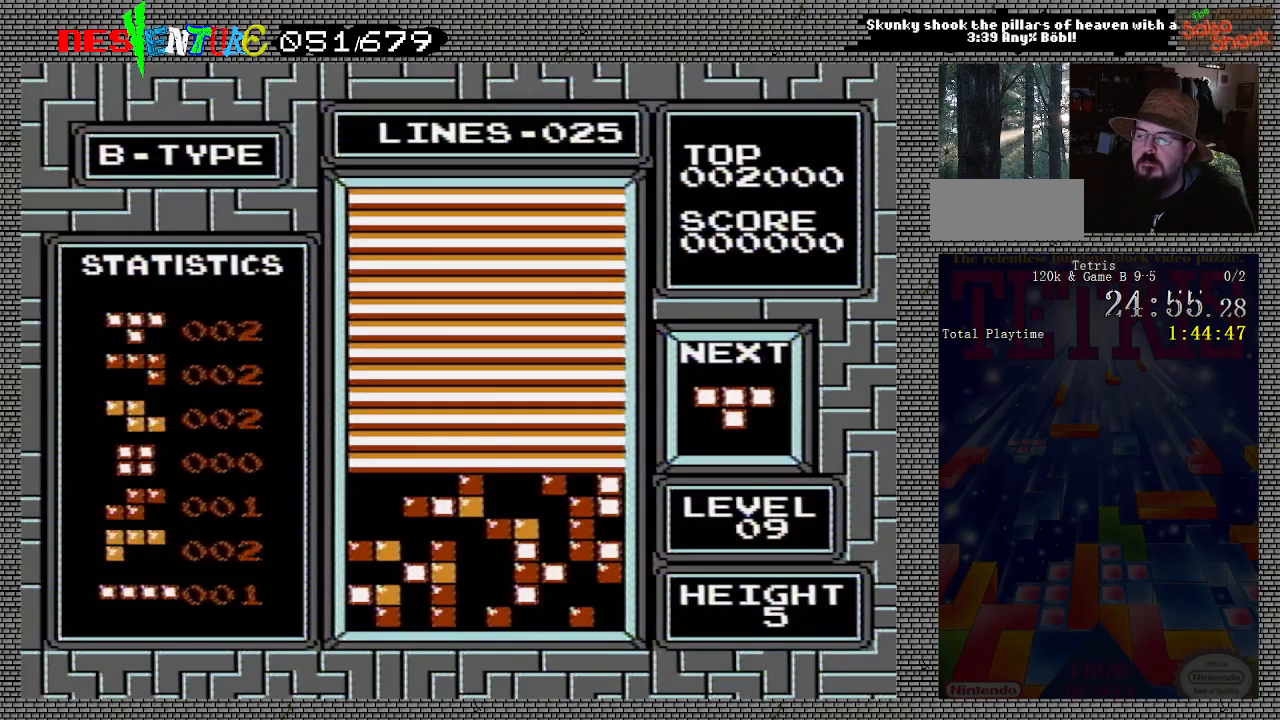
{"buttons": [], "events": [[100, "START", "down"], [200, "START", "up"], [350, "START", "down"], [483, "START", "up"]]}
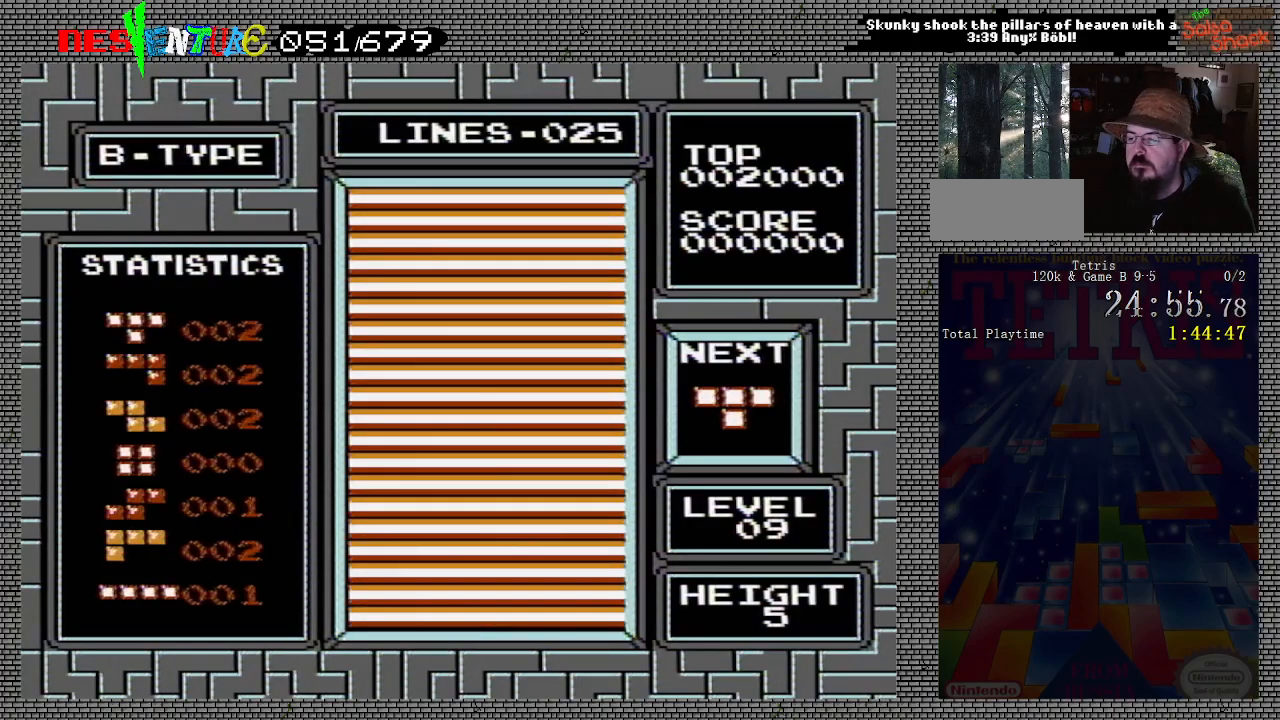
{"buttons": [], "events": [[117, "START", "down"], [233, "START", "up"]]}
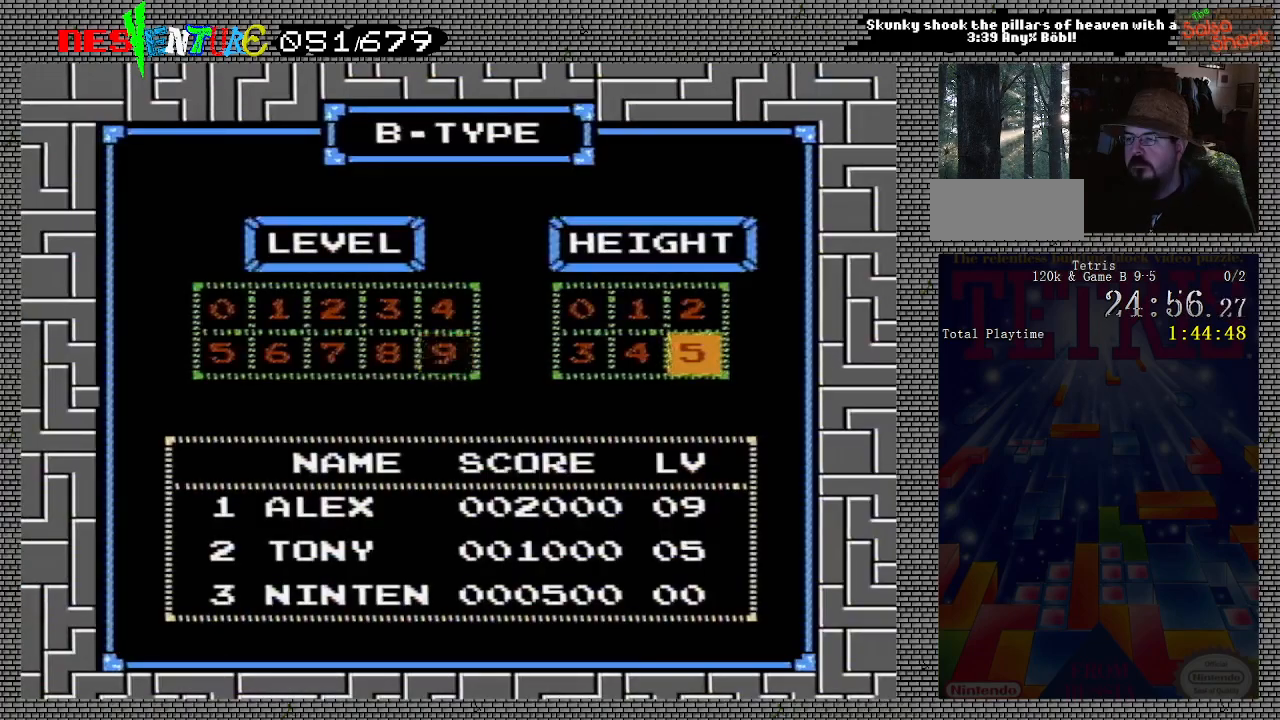
{"buttons": [], "events": [[283, "A", "down"], [383, "A", "up"]]}
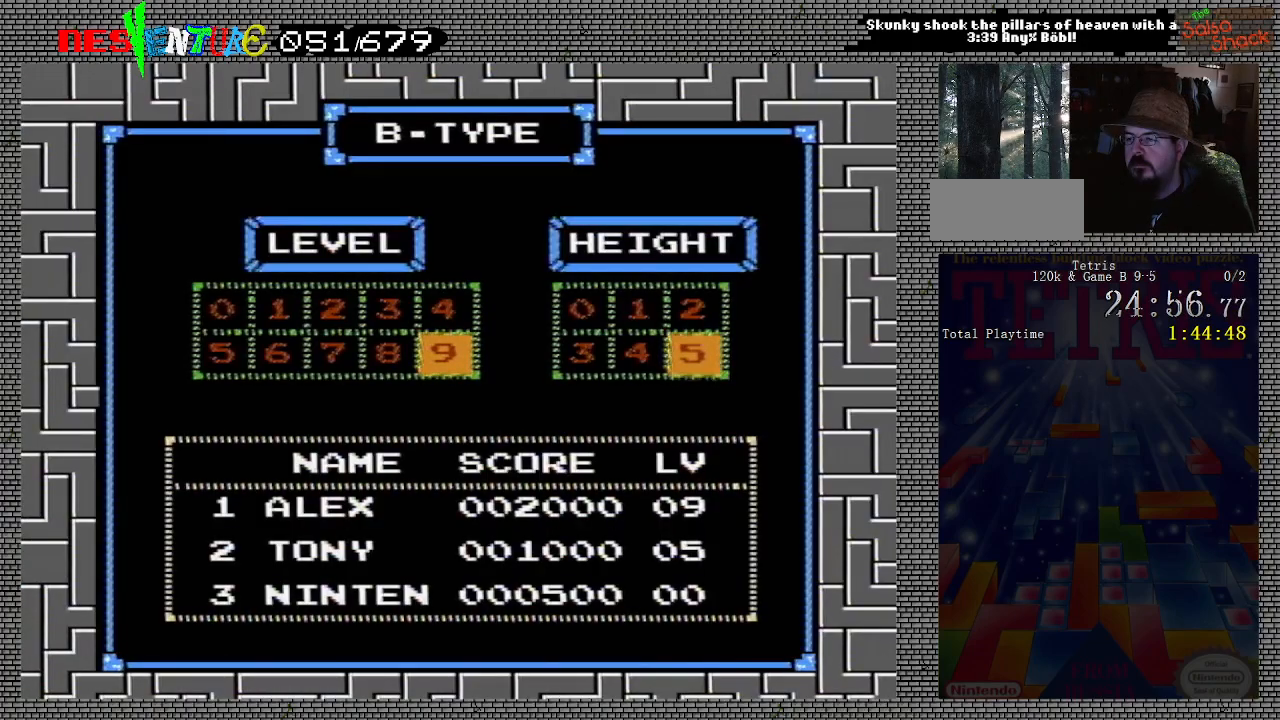
{"buttons": [], "events": []}
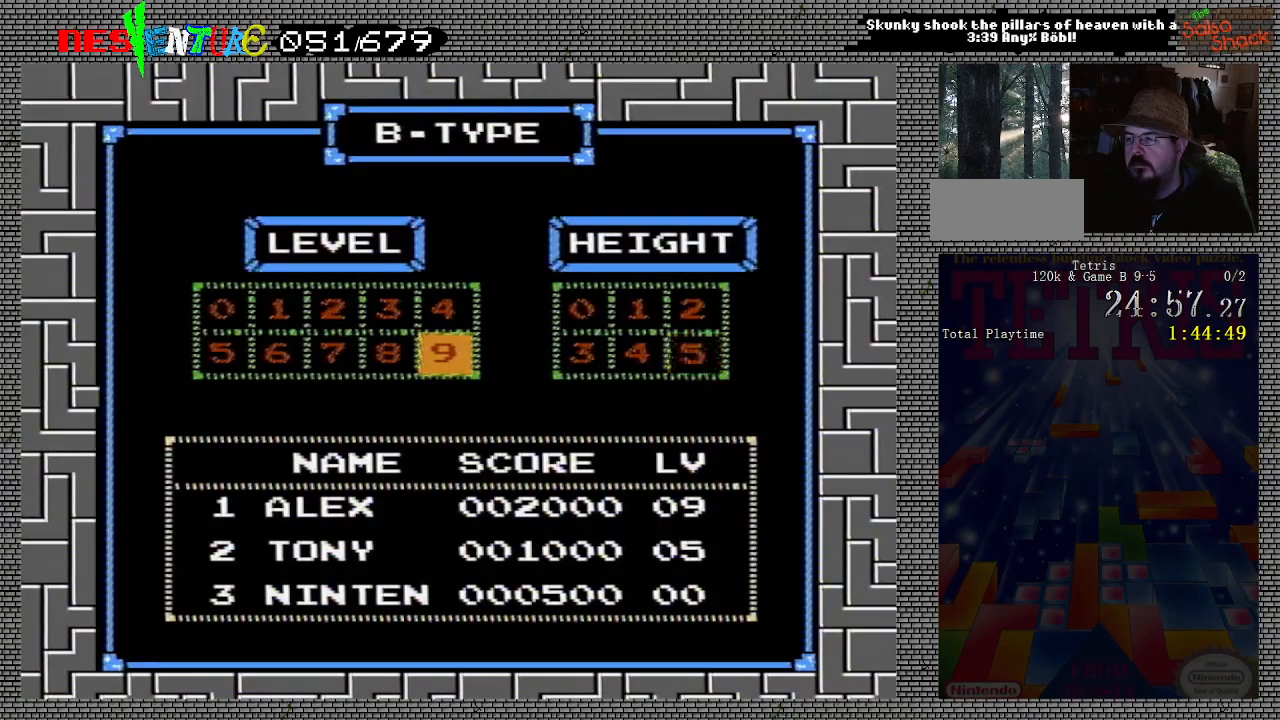
{"buttons": [], "events": [[67, "A", "down"], [167, "A", "up"]]}